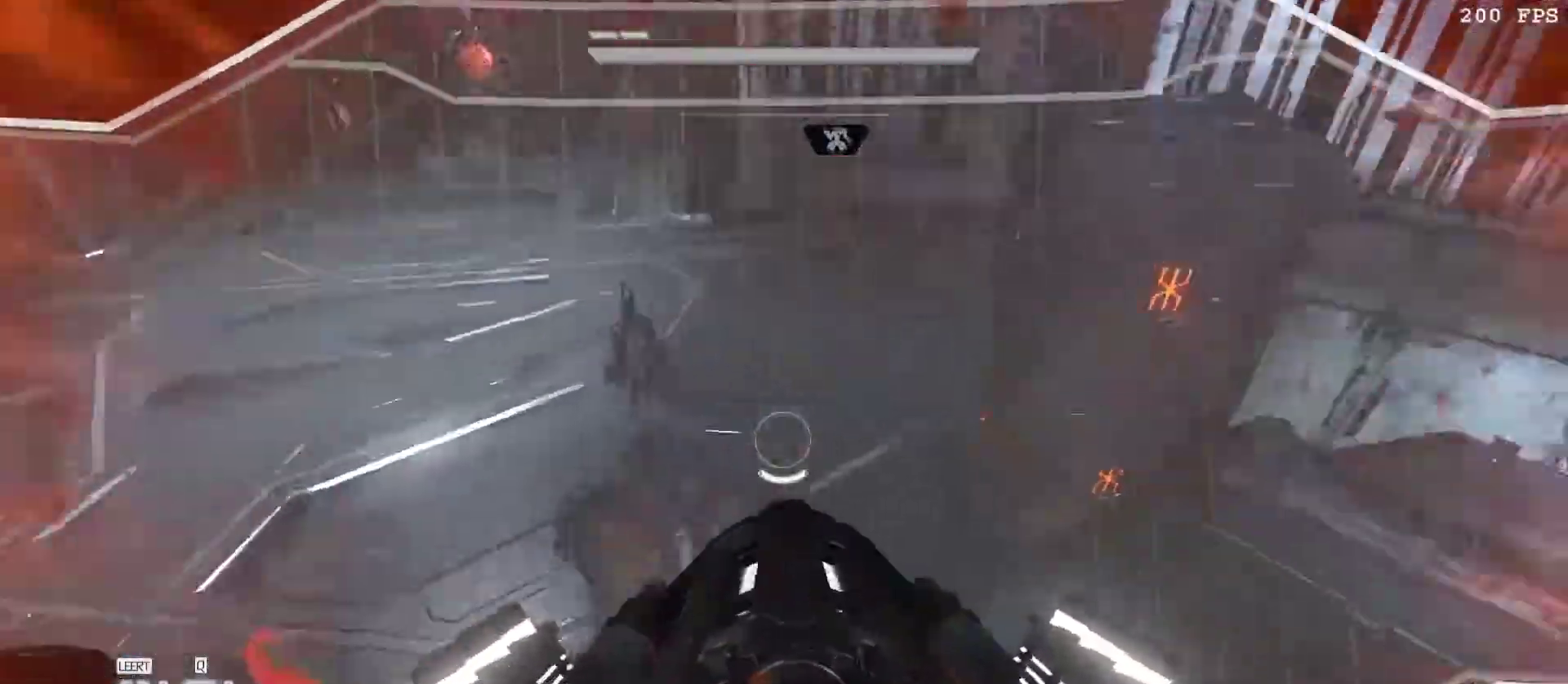
Gameplay with keyboard and mouse; each line is a JSON object with the keys and mouse buttons held at the frame after it. "events" lists presses ("down") and releases ("up") of "1", "2", "3", "4", "5", "a", "alt", "b", "c", "ctrl", "d", "e", "f", "g", "q", "r", "s", "shift", "space", "t", "tab", "tilde", "v", "w", "x", "z", "mouse_left", "mouse_wheel", "mouse_right", "mouse_mb4" and "mouse_mb5" between this image and that frame as [ms after this image, input, new state], when the widget could be followed in between. "mouse_left", "mouse_wheel", "mouse_right", "mouse_mb4", "mouse_mb5" = the "left", "wheel", "right", "mb4", "mb5" buttons of the "mouse" list. No other keys are recorded. "wheel" means that the mouse wheel is clicked or scrolled. Mouse movement is not recorded.
{"keys": ["a", "s", "space"], "mouse": ["right"], "events": [[133, "space", "down"], [133, "w", "up"], [267, "space", "up"], [300, "s", "down"], [500, "space", "down"]]}
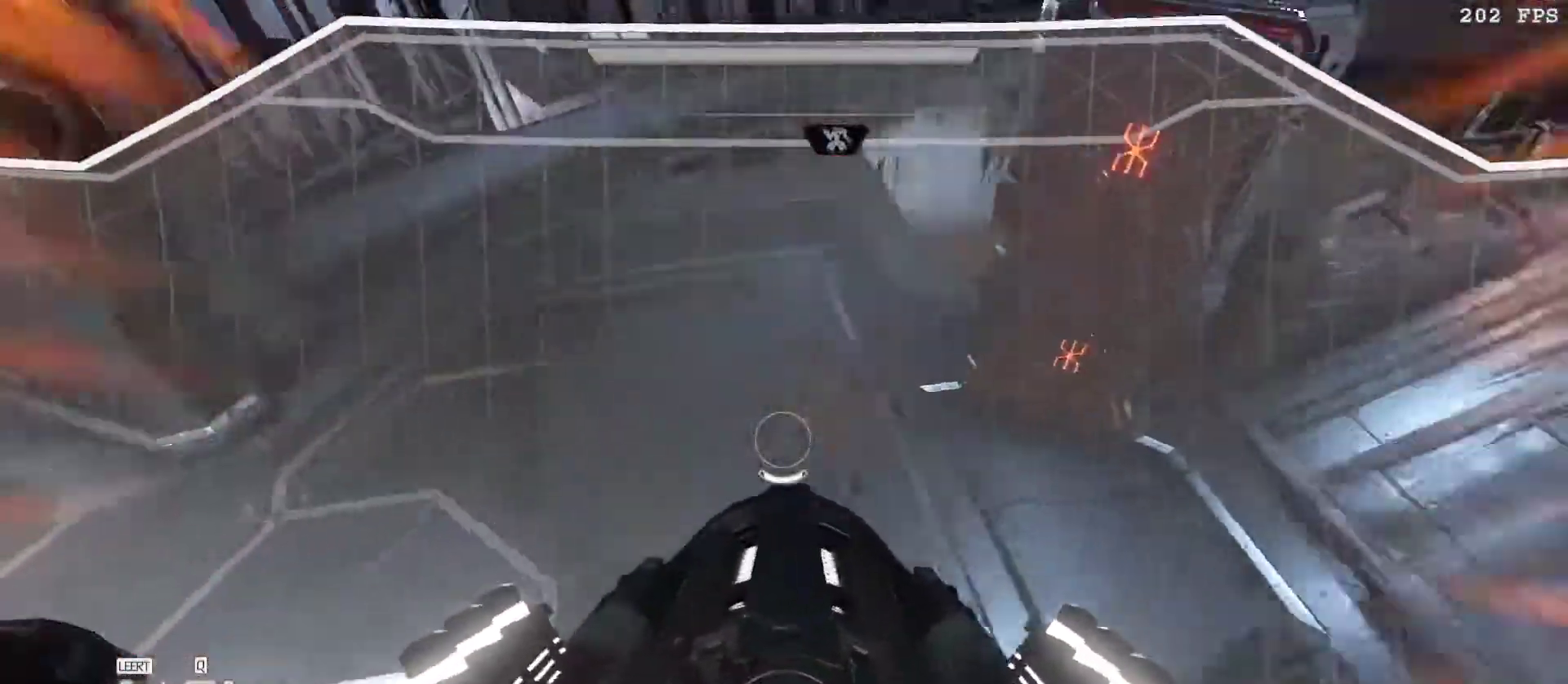
{"keys": [], "mouse": [], "events": [[50, "e", "down"], [133, "space", "up"], [183, "e", "up"], [183, "mouse_right", "up"], [283, "a", "up"], [367, "s", "up"]]}
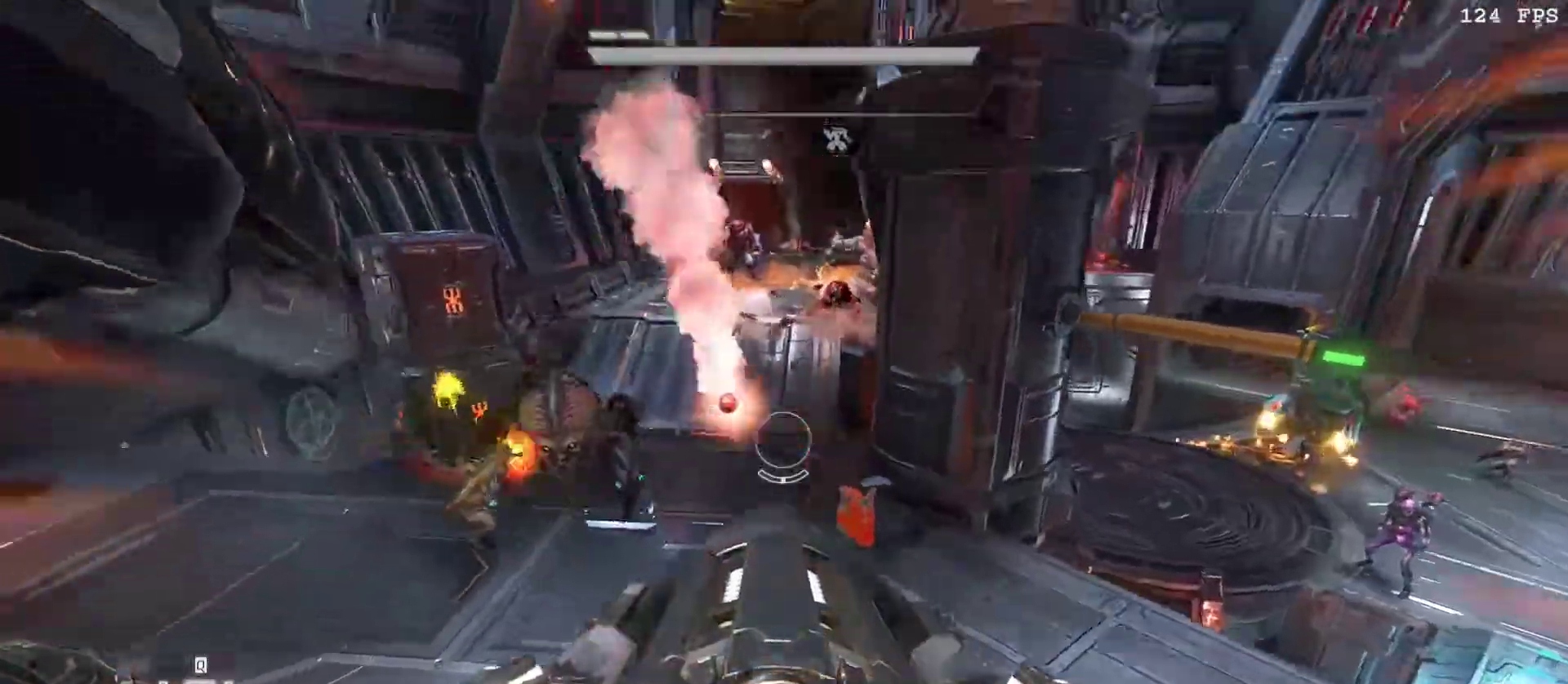
{"keys": ["a"], "mouse": ["left"], "events": [[17, "1", "down"], [100, "1", "up"], [367, "a", "down"], [483, "mouse_left", "down"]]}
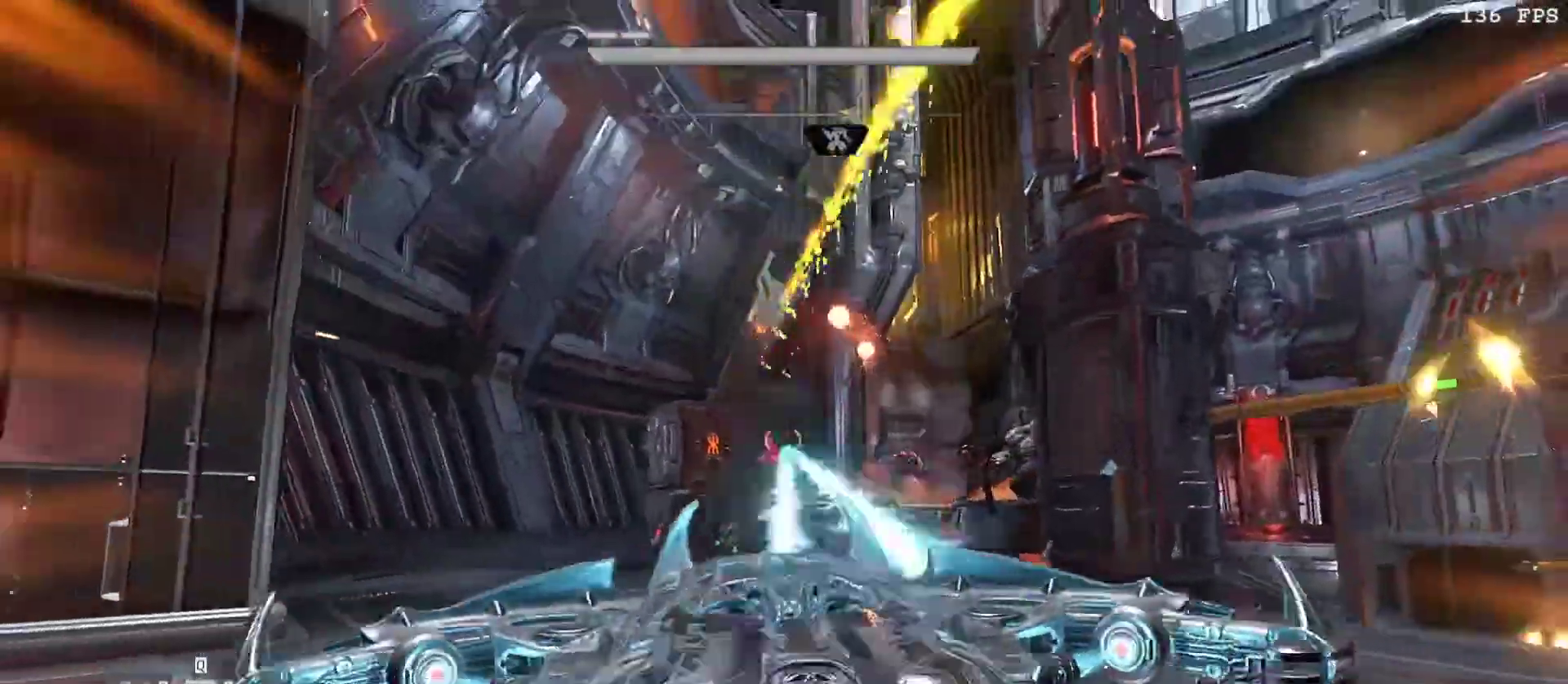
{"keys": ["d"], "mouse": [], "events": [[83, "3", "down"], [167, "3", "up"], [167, "mouse_left", "up"], [267, "a", "up"], [300, "d", "down"], [400, "v", "down"], [450, "v", "up"]]}
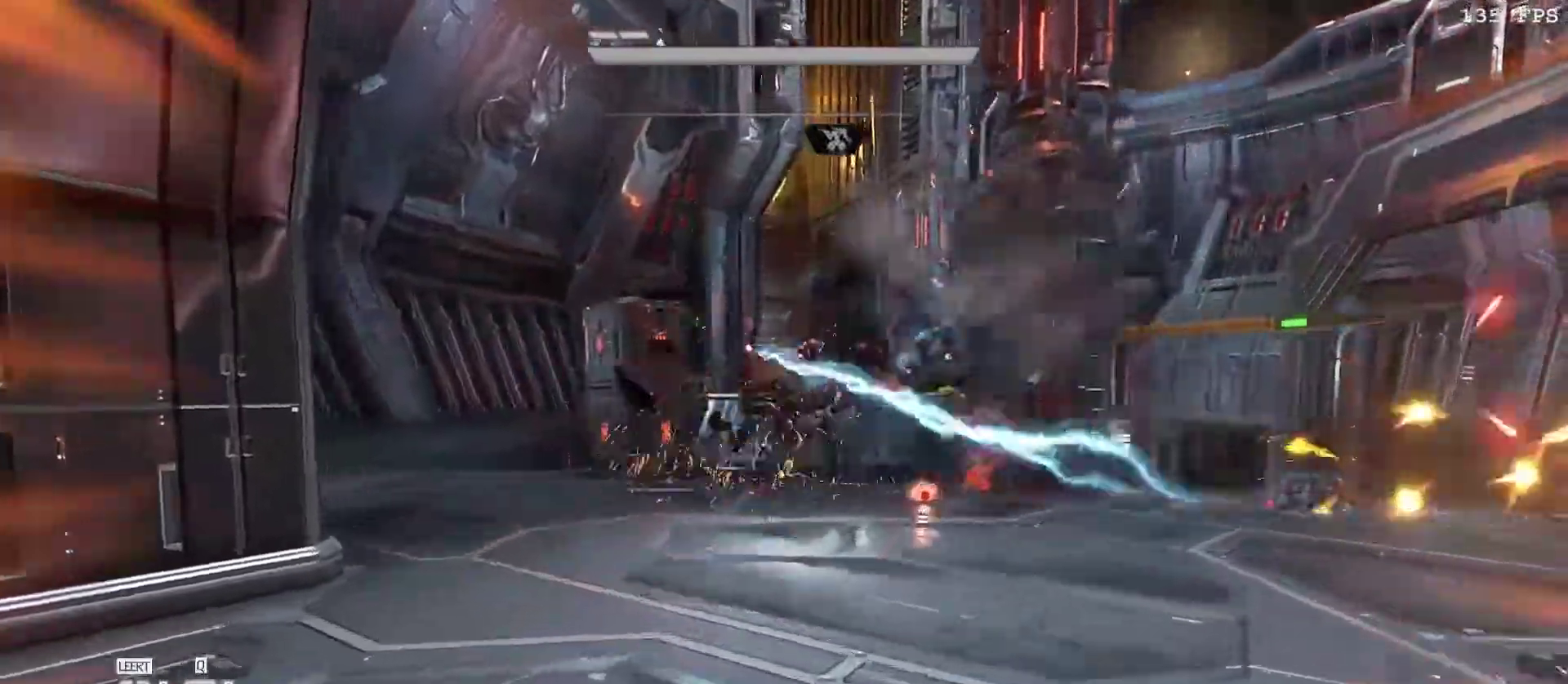
{"keys": ["q"], "mouse": [], "events": [[83, "v", "down"], [117, "d", "up"], [133, "a", "down"], [183, "v", "up"], [283, "mouse_right", "down"], [317, "mouse_left", "down"], [333, "a", "up"], [467, "mouse_left", "up"], [467, "mouse_right", "up"], [467, "q", "down"]]}
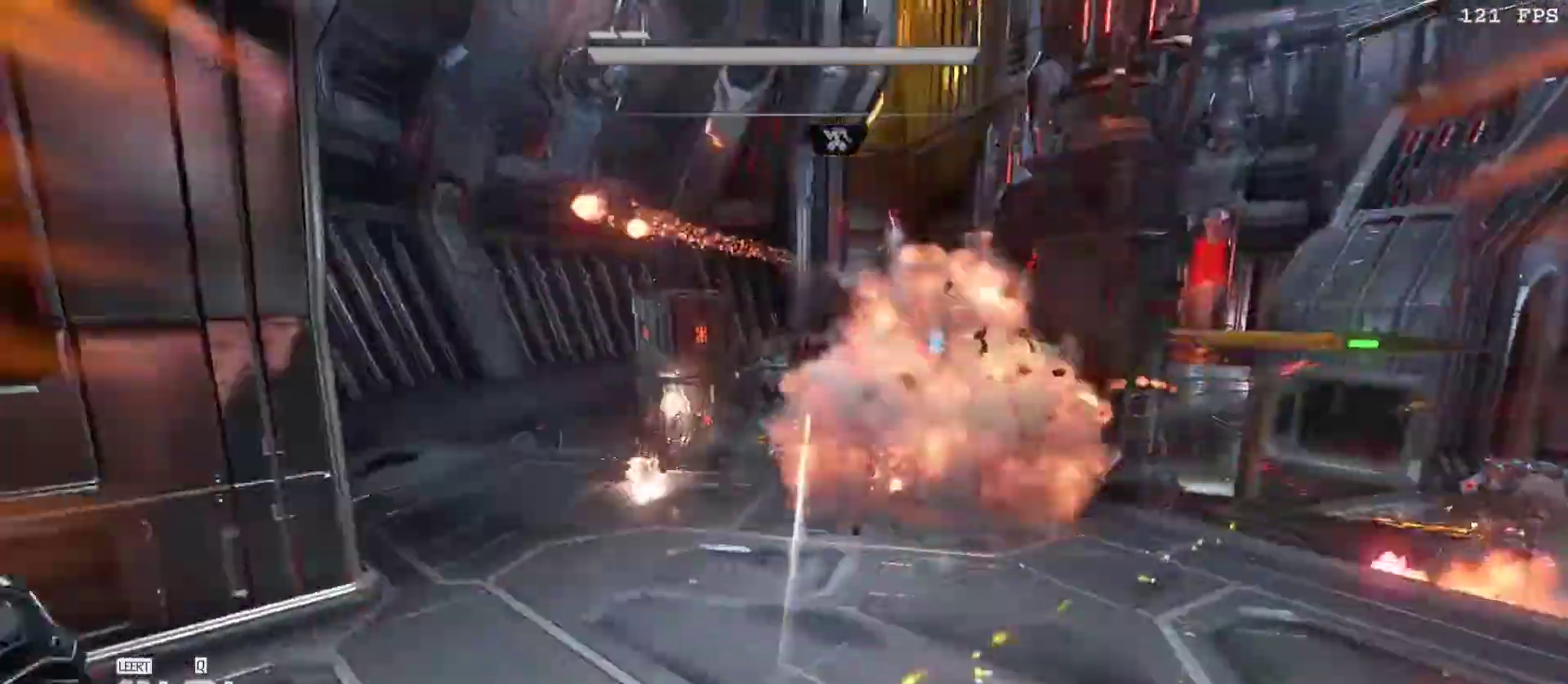
{"keys": ["3"], "mouse": ["left", "right"], "events": [[17, "3", "down"], [117, "3", "up"], [117, "q", "up"], [300, "mouse_right", "down"], [350, "mouse_left", "down"], [483, "3", "down"]]}
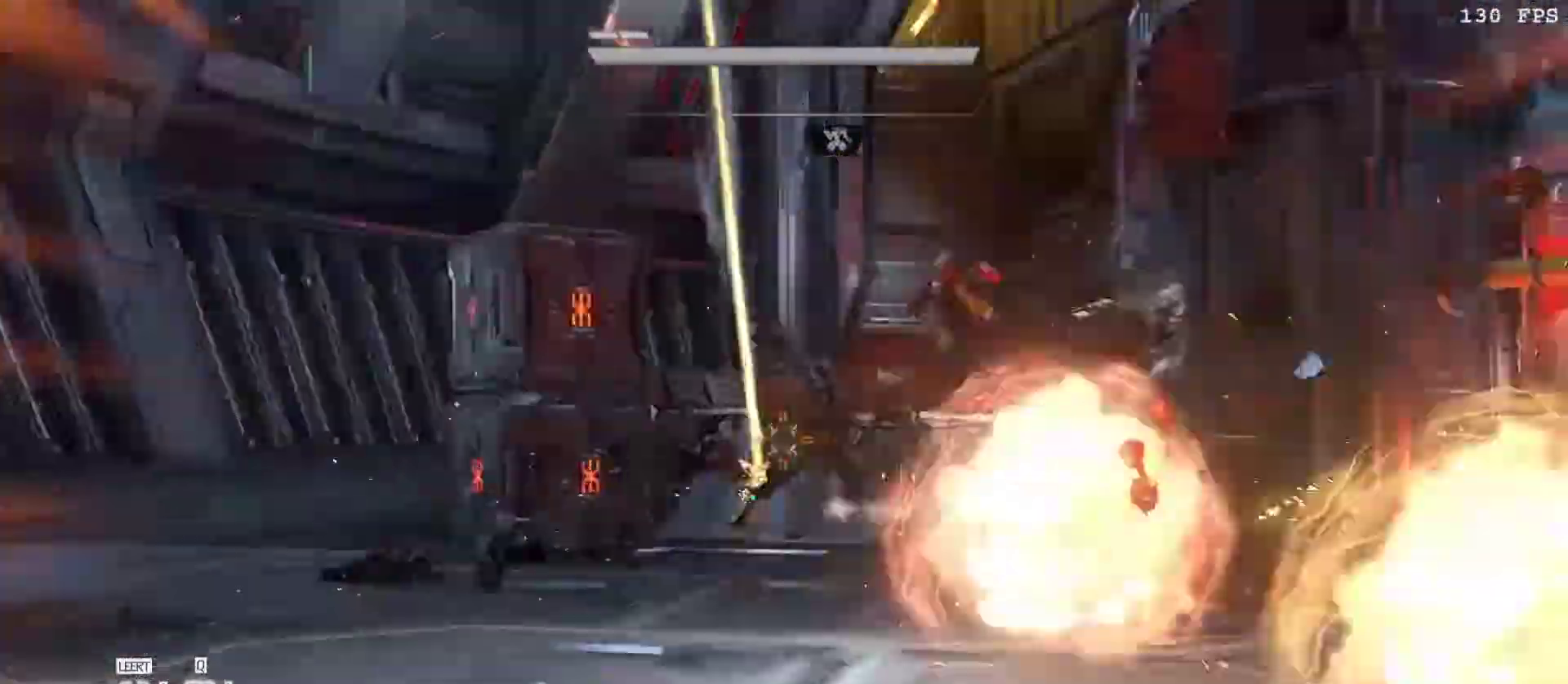
{"keys": ["a", "v"], "mouse": ["left", "right"], "events": [[33, "mouse_left", "up"], [33, "mouse_right", "up"], [33, "q", "down"], [83, "q", "up"], [167, "3", "up"], [367, "a", "down"], [367, "mouse_right", "down"], [450, "mouse_left", "down"], [500, "v", "down"]]}
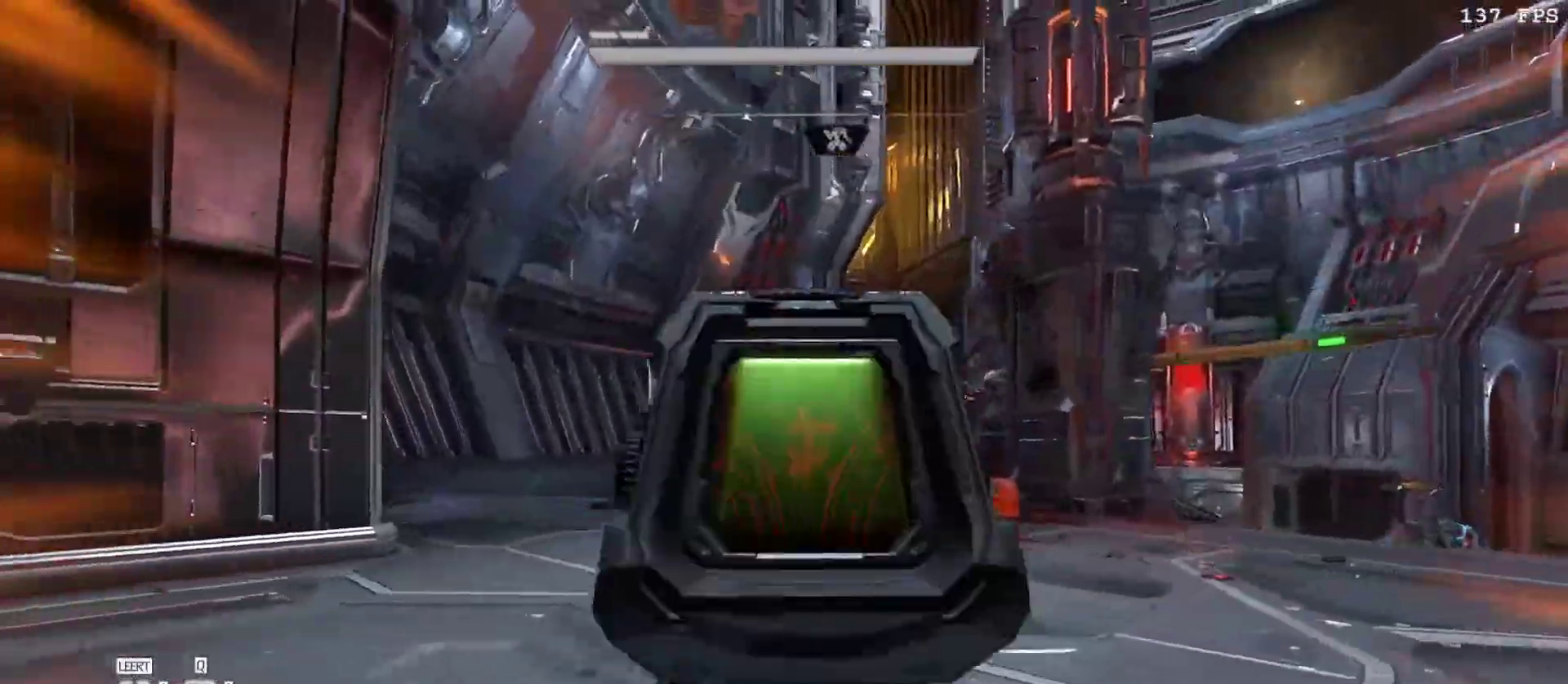
{"keys": [], "mouse": ["left"], "events": [[50, "a", "up"], [100, "v", "up"], [133, "mouse_left", "up"], [133, "mouse_right", "up"], [233, "q", "down"], [333, "q", "up"], [500, "mouse_left", "down"]]}
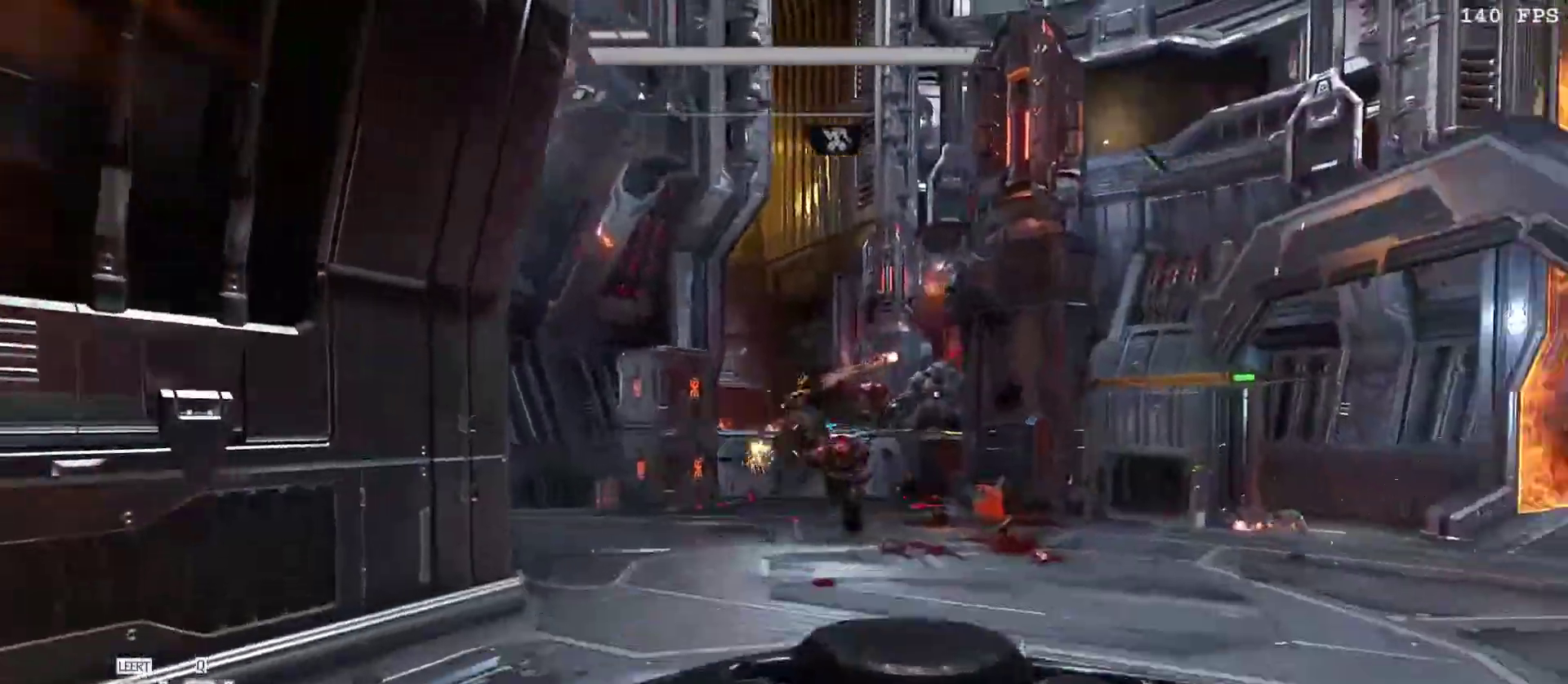
{"keys": ["d"], "mouse": ["left"], "events": [[17, "d", "down"], [100, "1", "down"], [150, "v", "down"], [200, "mouse_left", "up"], [250, "1", "up"], [300, "v", "up"], [483, "mouse_left", "down"]]}
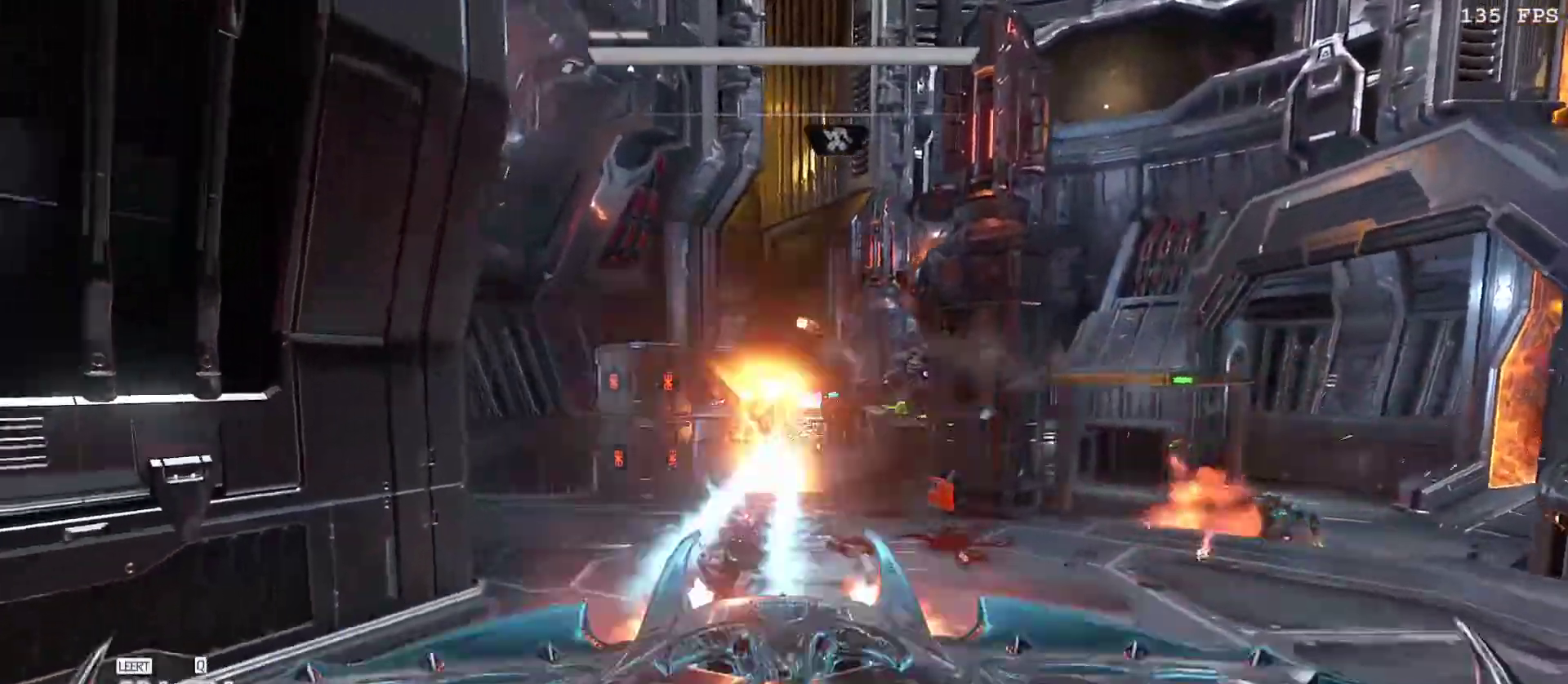
{"keys": ["d", "f", "w"], "mouse": [], "events": [[33, "d", "up"], [167, "mouse_left", "up"], [217, "3", "down"], [317, "3", "up"], [317, "w", "down"], [500, "d", "down"], [500, "f", "down"]]}
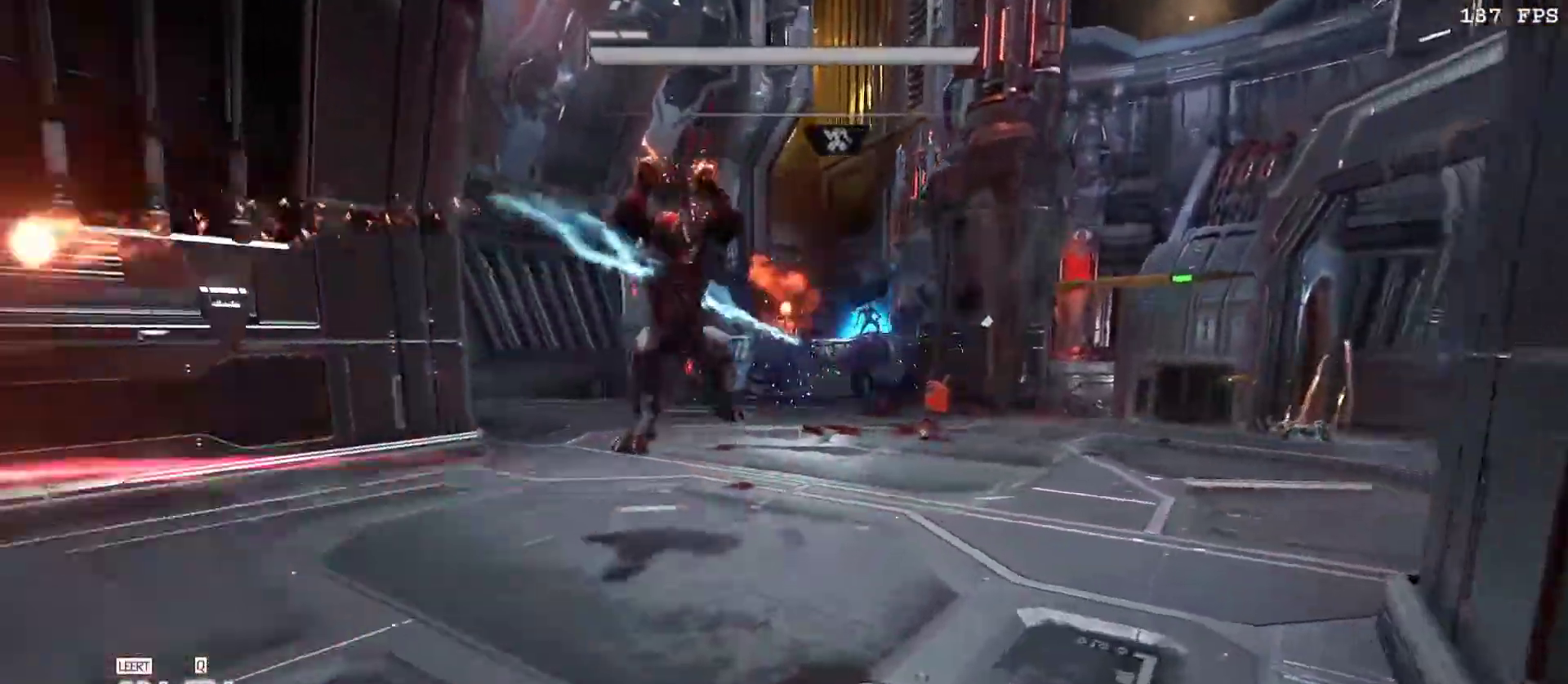
{"keys": ["d", "v", "w"], "mouse": [], "events": [[100, "f", "up"], [183, "v", "down"], [333, "v", "up"], [383, "v", "down"]]}
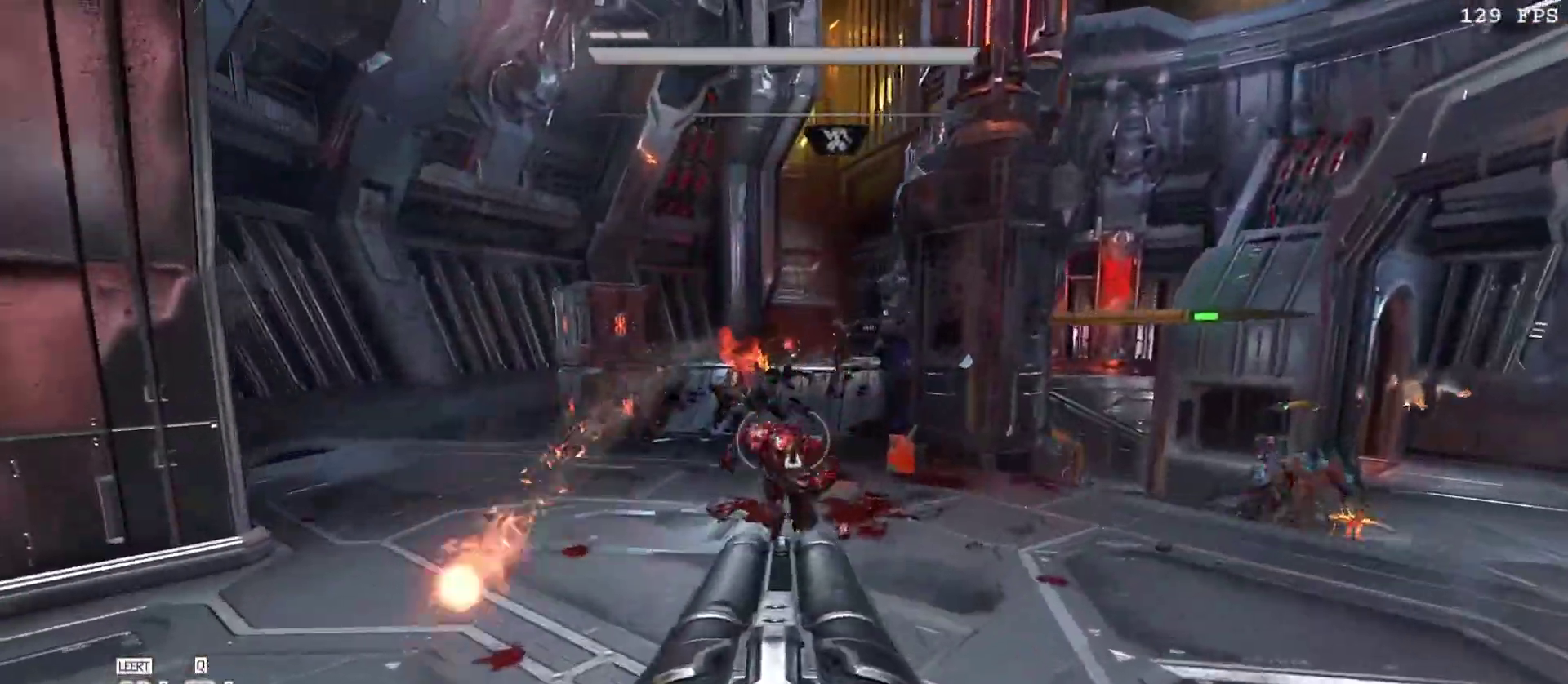
{"keys": ["a", "w"], "mouse": [], "events": [[17, "mouse_right", "down"], [17, "v", "up"], [67, "d", "up"], [117, "a", "down"], [183, "mouse_right", "up"], [250, "v", "down"], [350, "r", "down"], [383, "v", "up"], [433, "r", "up"]]}
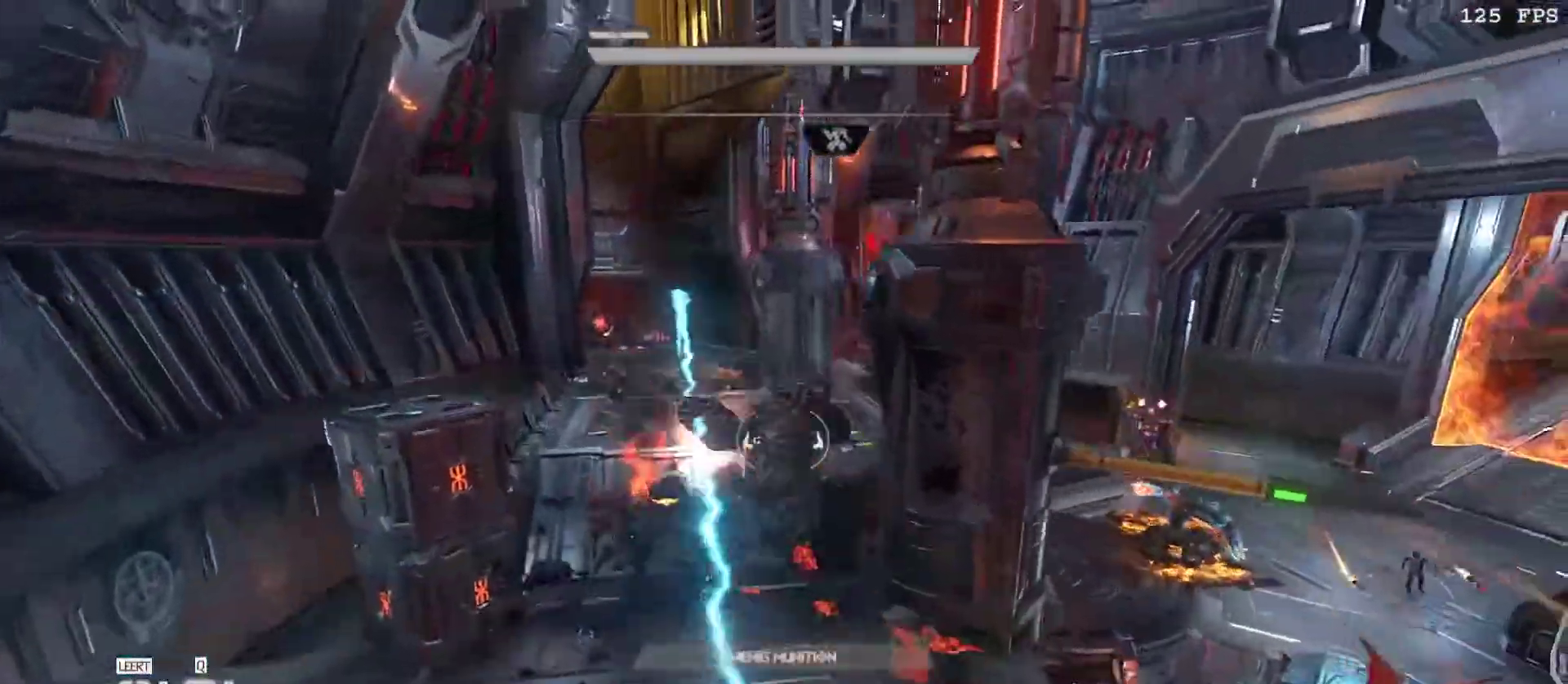
{"keys": ["a"], "mouse": ["right"], "events": [[117, "mouse_right", "down"], [167, "w", "up"], [400, "v", "down"], [450, "v", "up"]]}
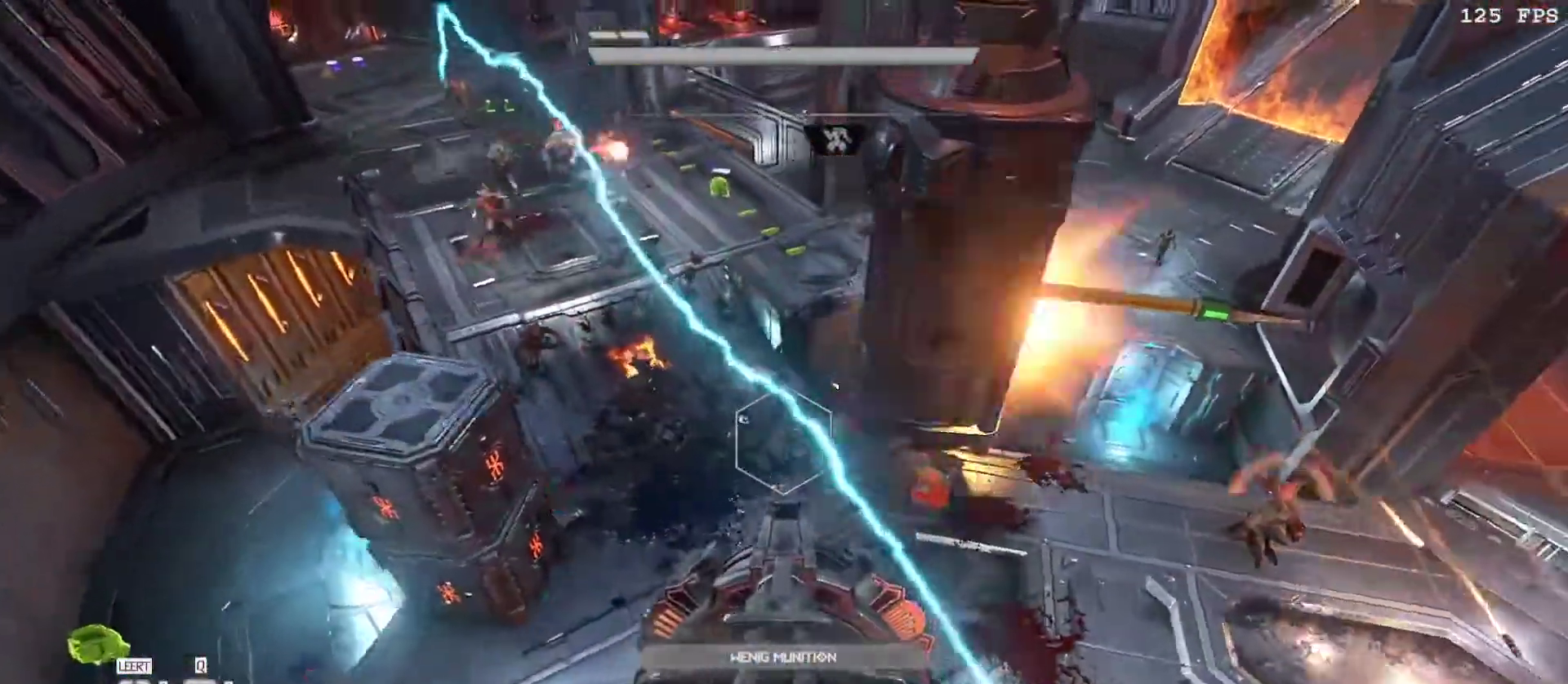
{"keys": ["d"], "mouse": ["left", "right"], "events": [[50, "v", "down"], [133, "v", "up"], [233, "a", "up"], [417, "d", "down"], [467, "mouse_left", "down"]]}
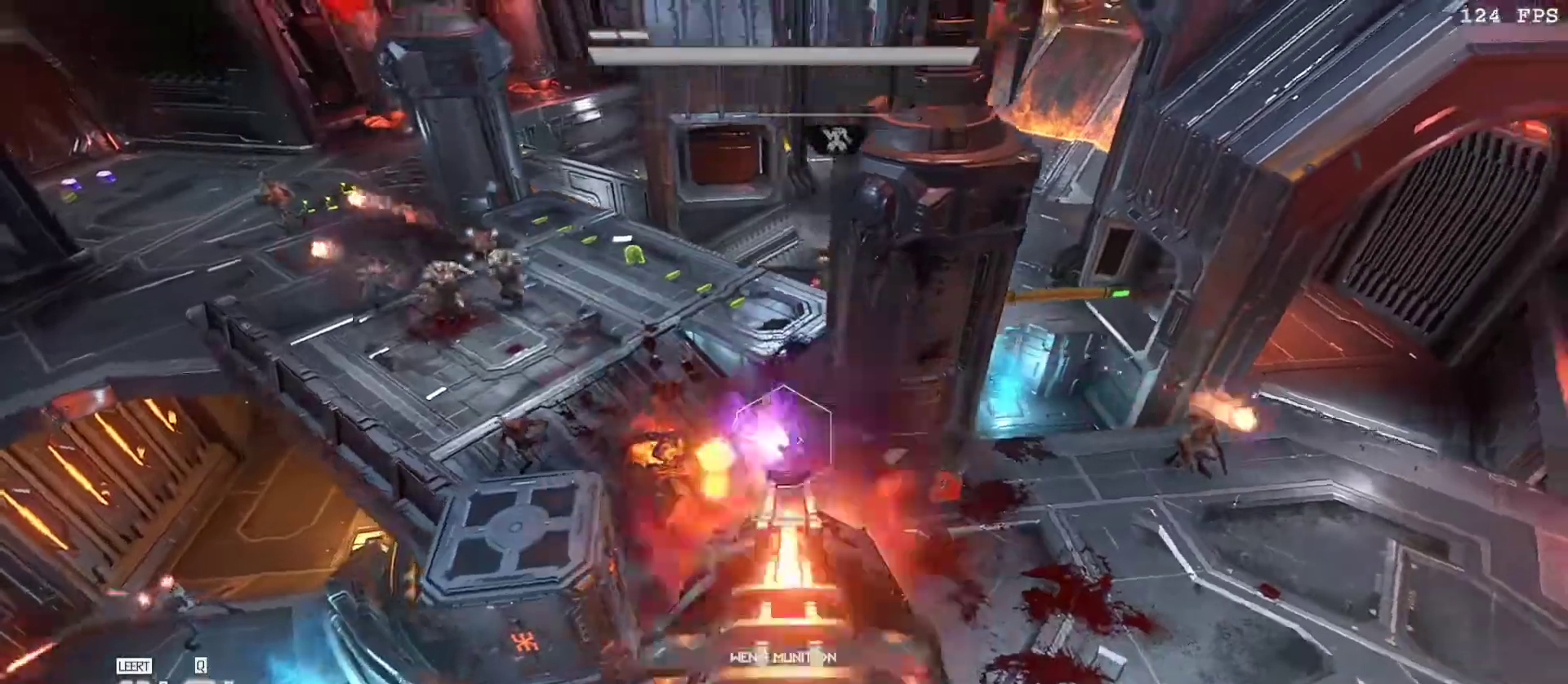
{"keys": ["a", "f"], "mouse": []}
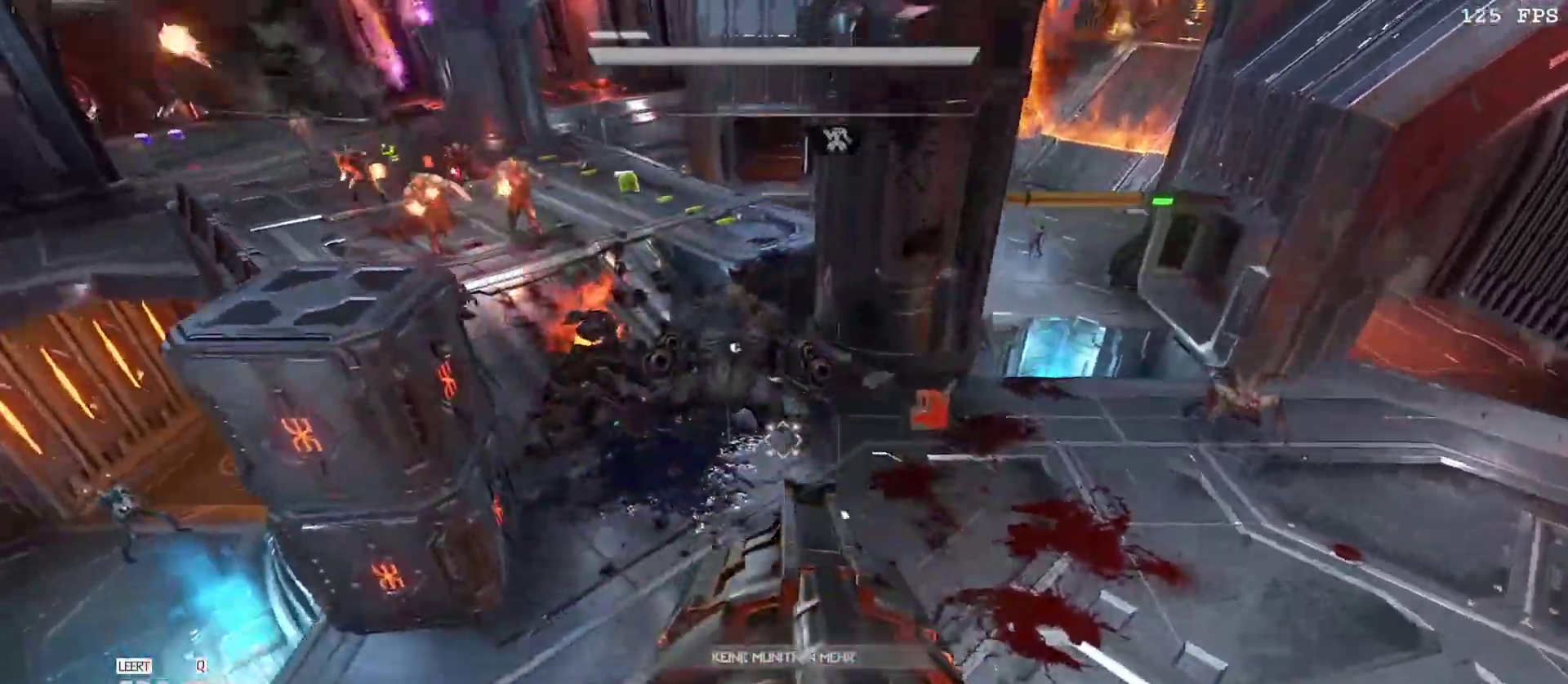
{"keys": ["a", "v", "w"], "mouse": []}
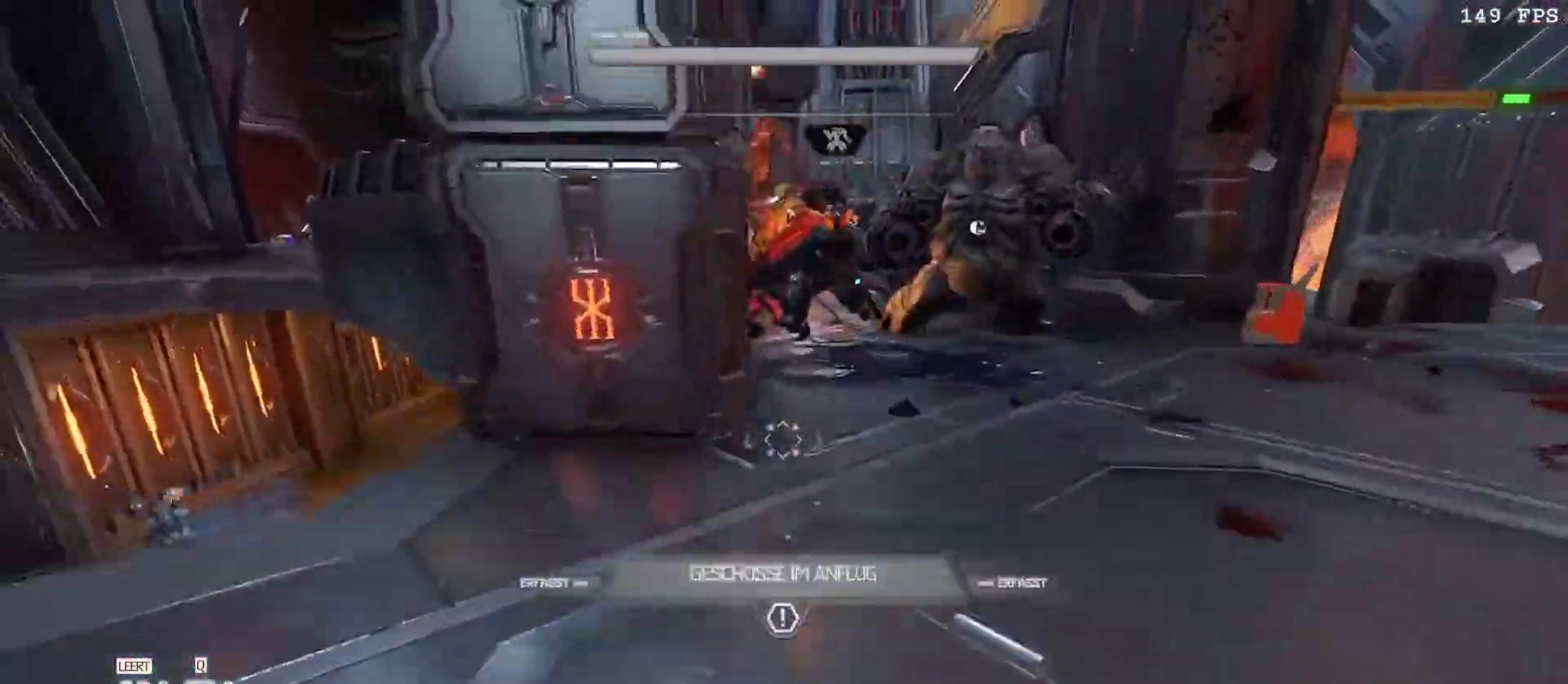
{"keys": ["a", "space", "w"], "mouse": [], "events": [[50, "v", "up"], [133, "v", "down"], [233, "v", "up"], [367, "space", "down"]]}
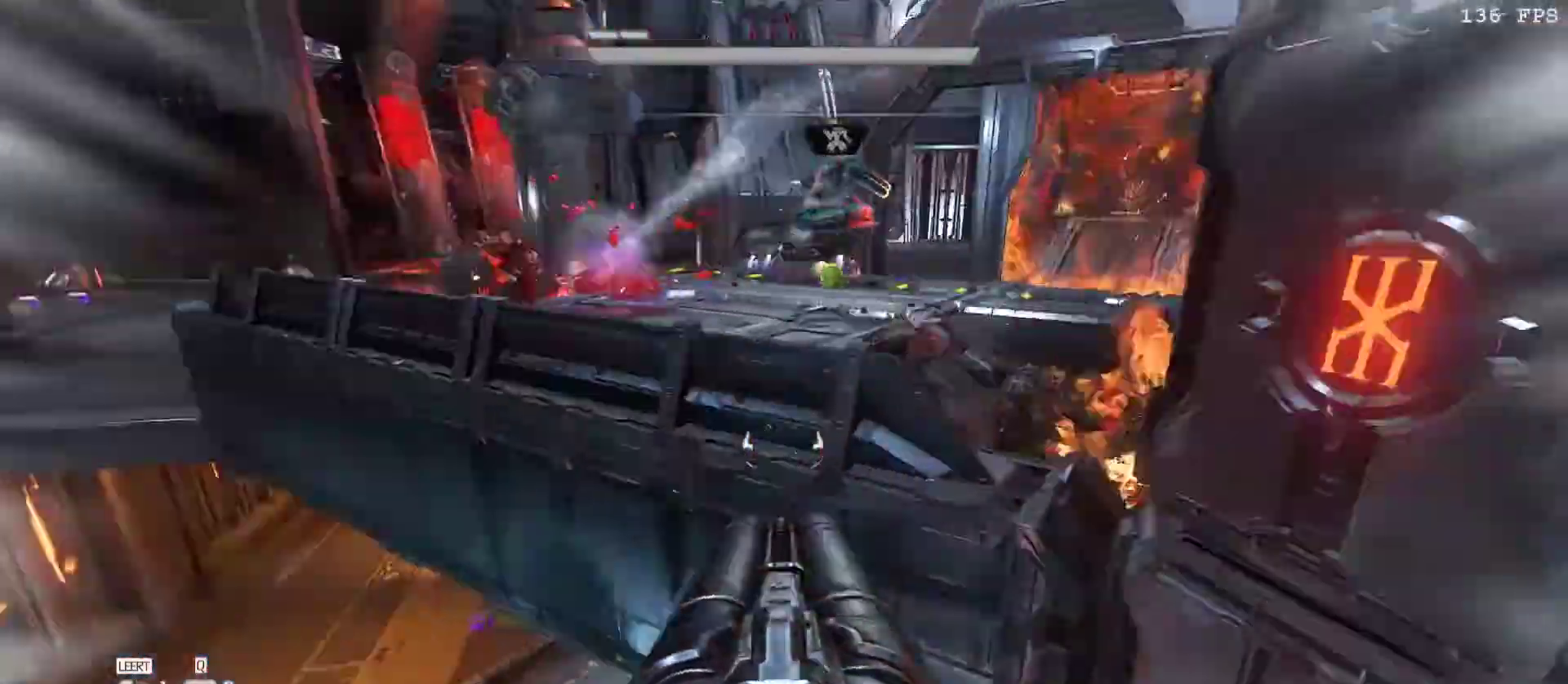
{"keys": ["a", "c", "w"], "mouse": [], "events": [[17, "space", "up"], [67, "a", "up"], [200, "a", "down"], [200, "space", "down"], [300, "space", "up"], [433, "c", "down"]]}
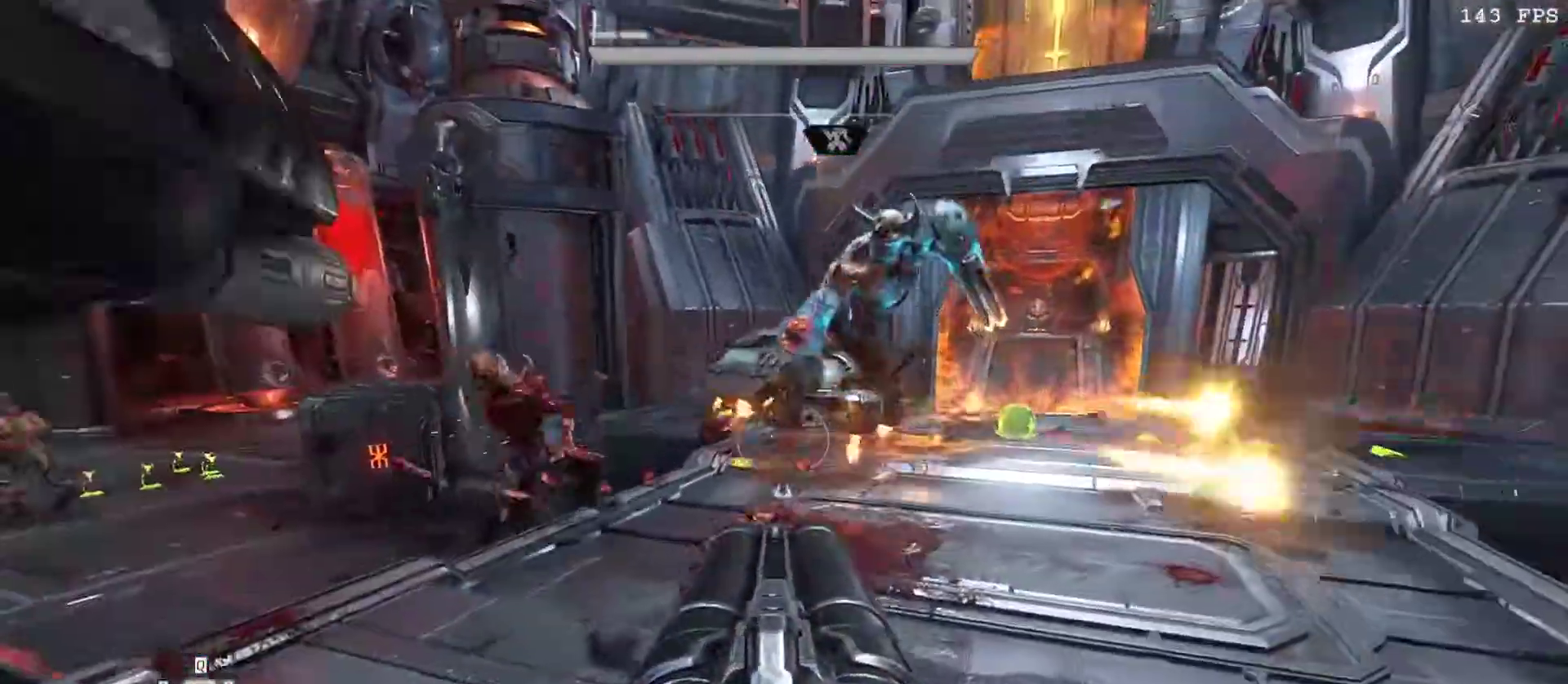
{"keys": ["a"], "mouse": [], "events": [[33, "c", "up"], [450, "w", "up"]]}
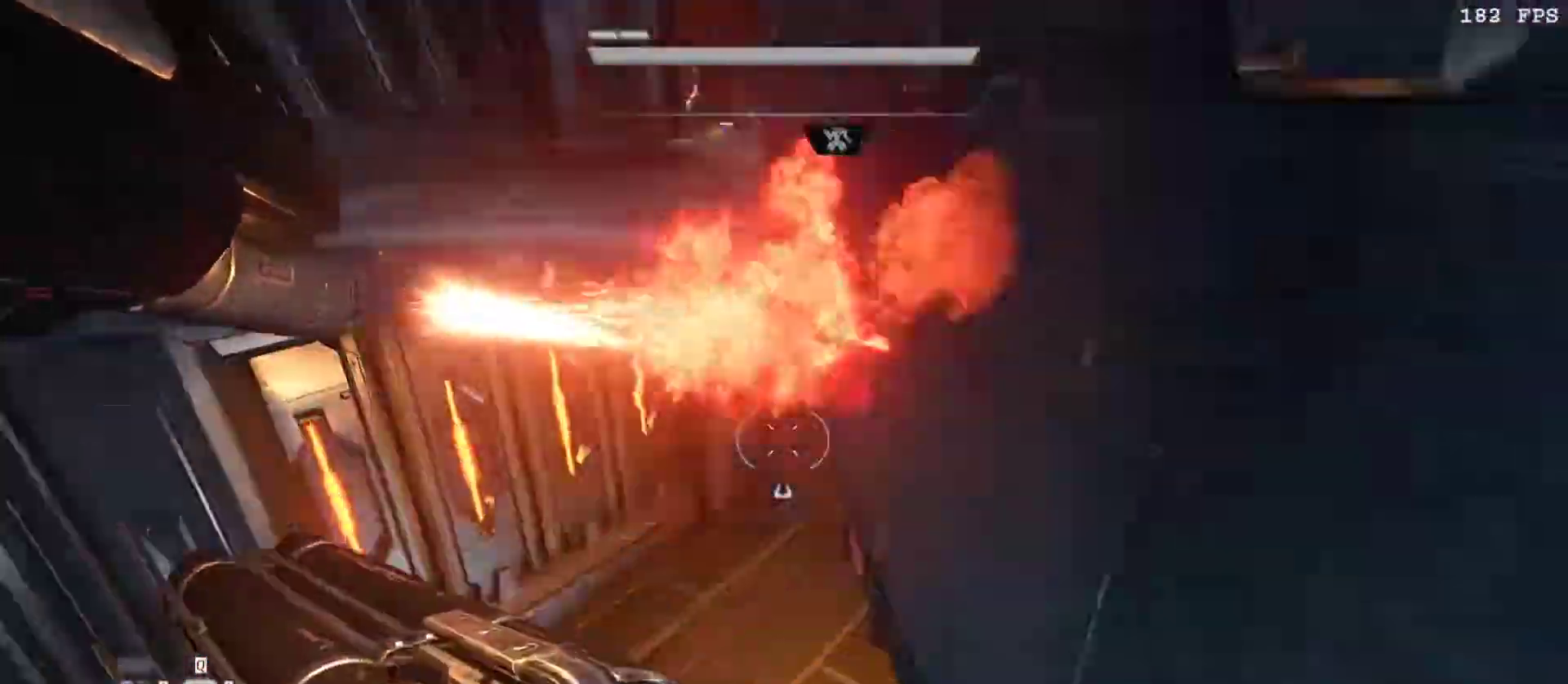
{"keys": ["a", "w"], "mouse": [], "events": [[133, "5", "down"], [233, "5", "up"], [283, "w", "down"]]}
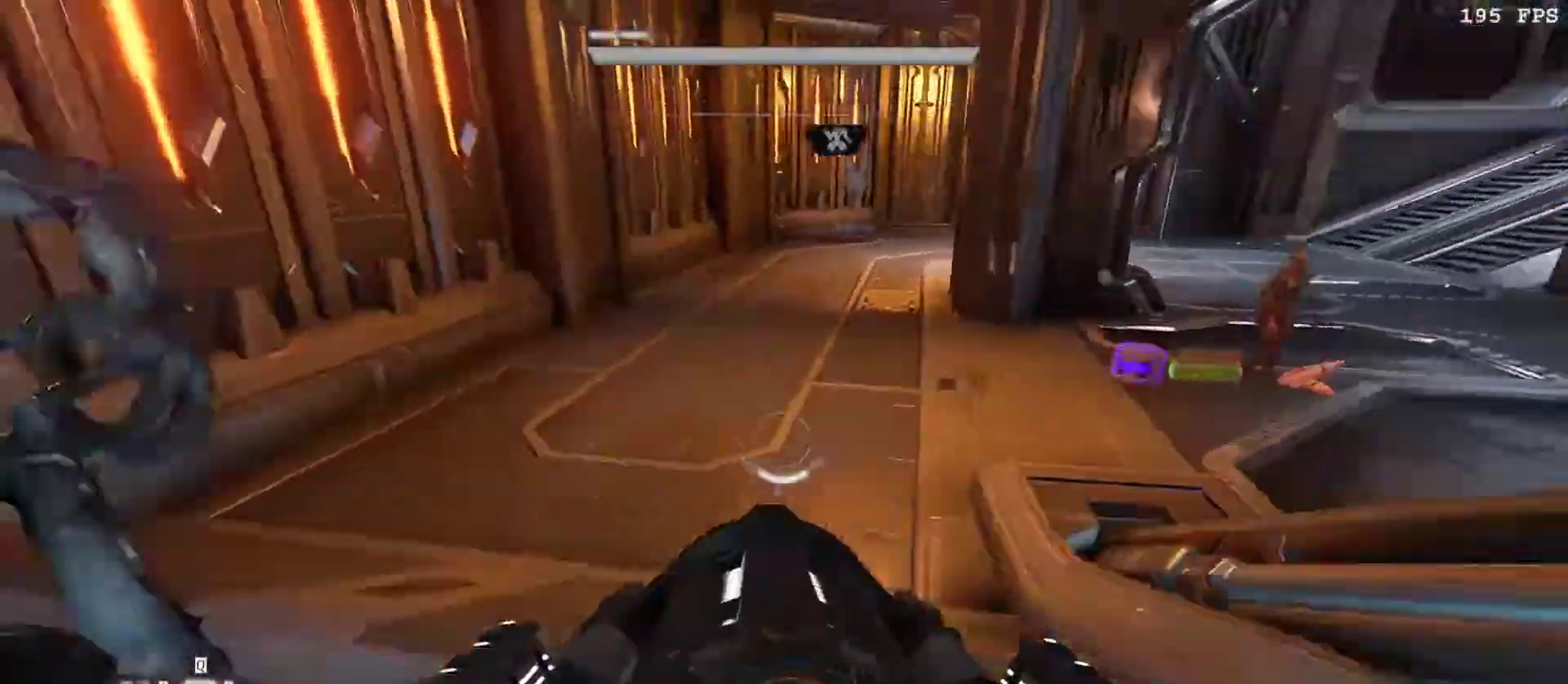
{"keys": ["w"], "mouse": []}
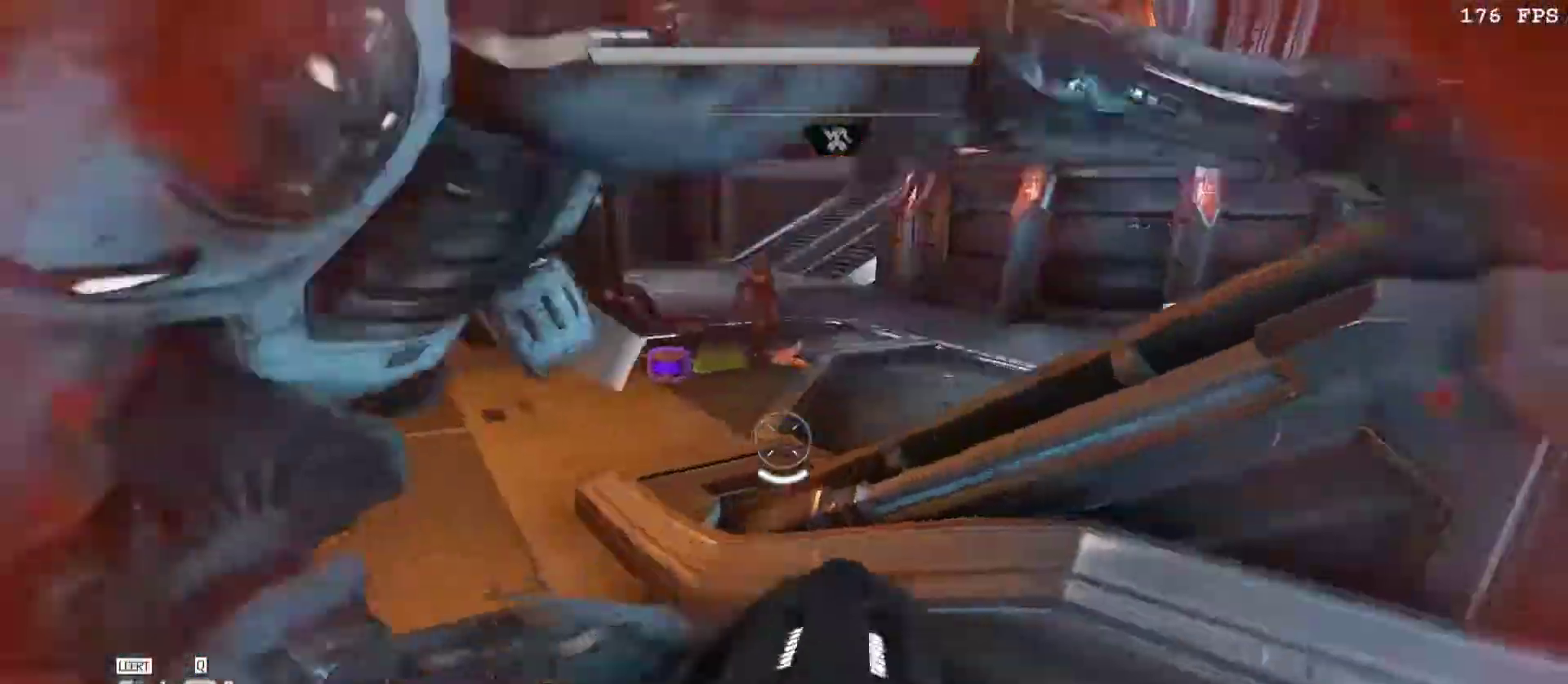
{"keys": [], "mouse": ["right"], "events": [[33, "mouse_right", "down"], [267, "w", "up"], [300, "a", "down"], [400, "a", "up"]]}
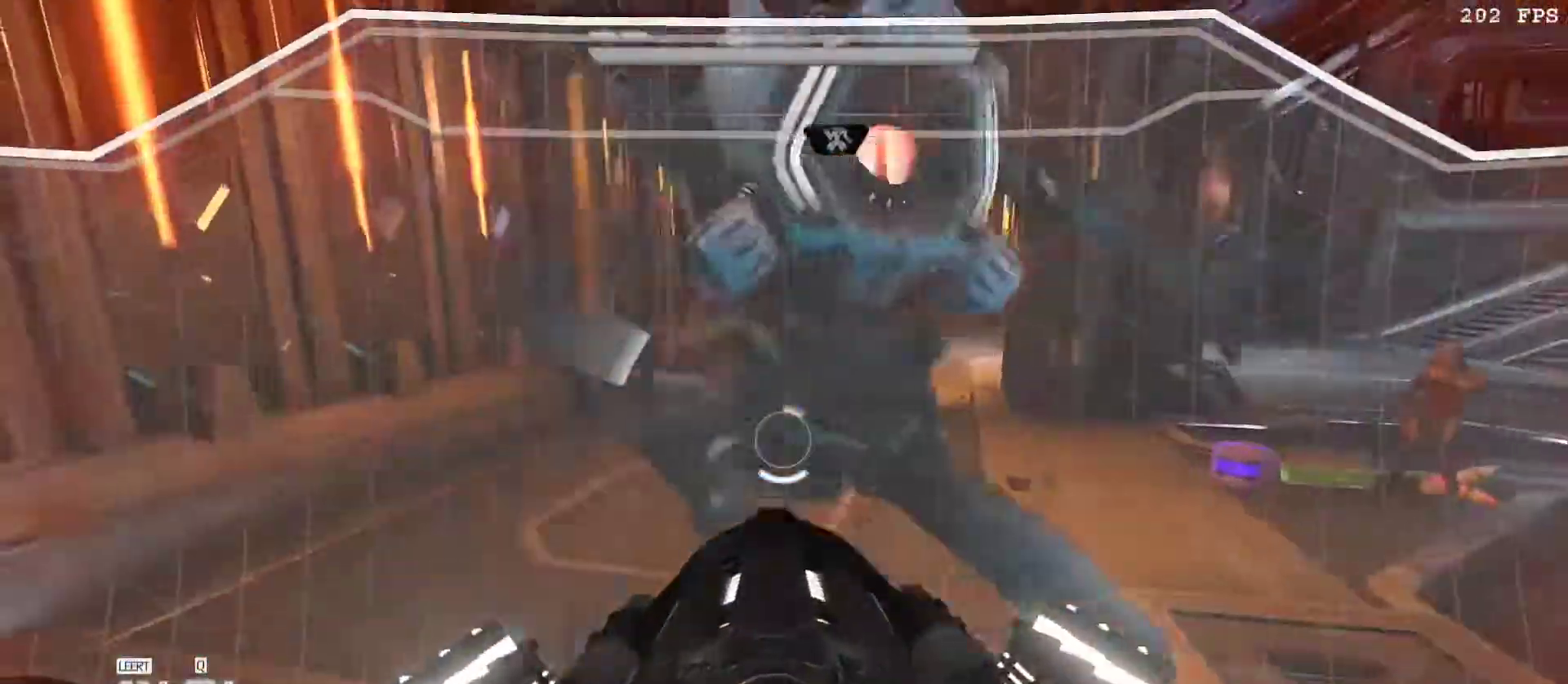
{"keys": ["a"], "mouse": ["right"], "events": [[50, "q", "down"], [183, "q", "up"], [317, "a", "down"]]}
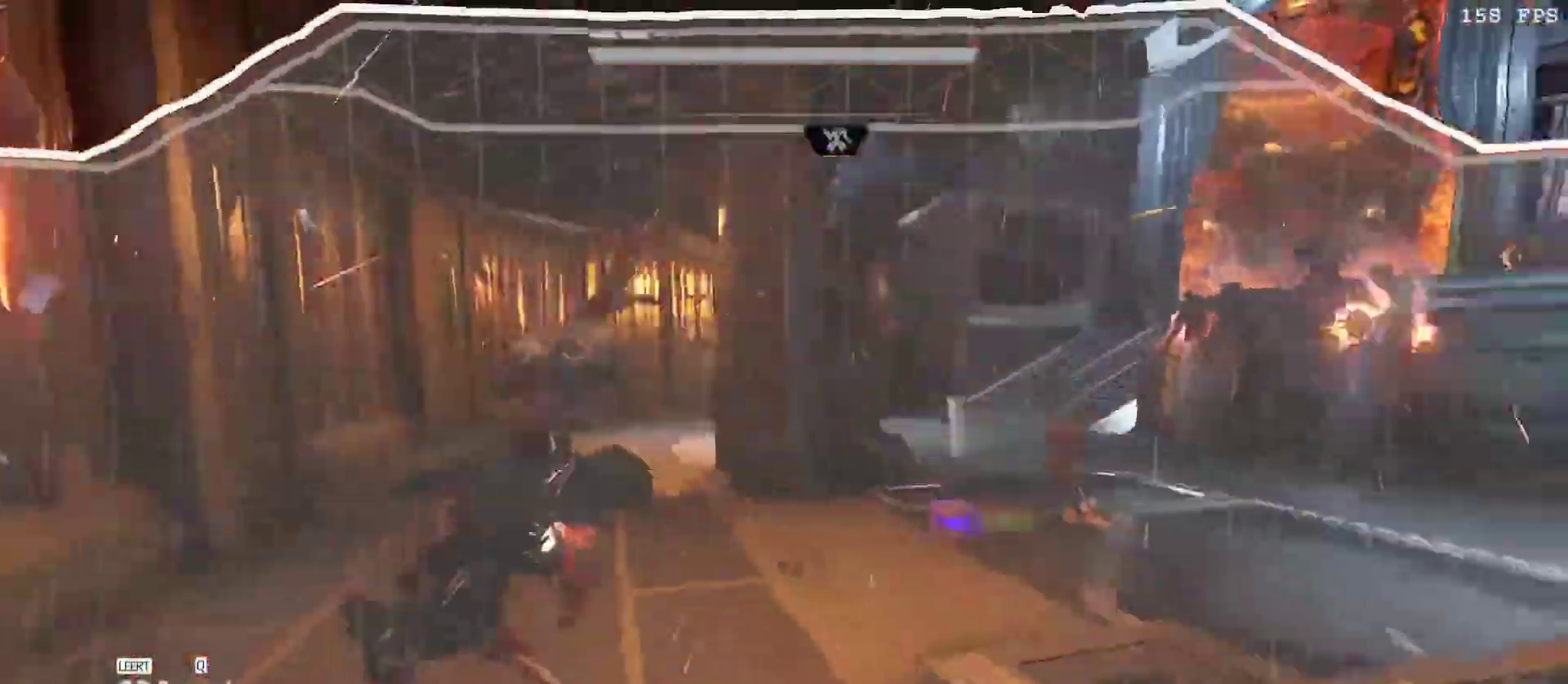
{"keys": ["space", "w"], "mouse": ["right"]}
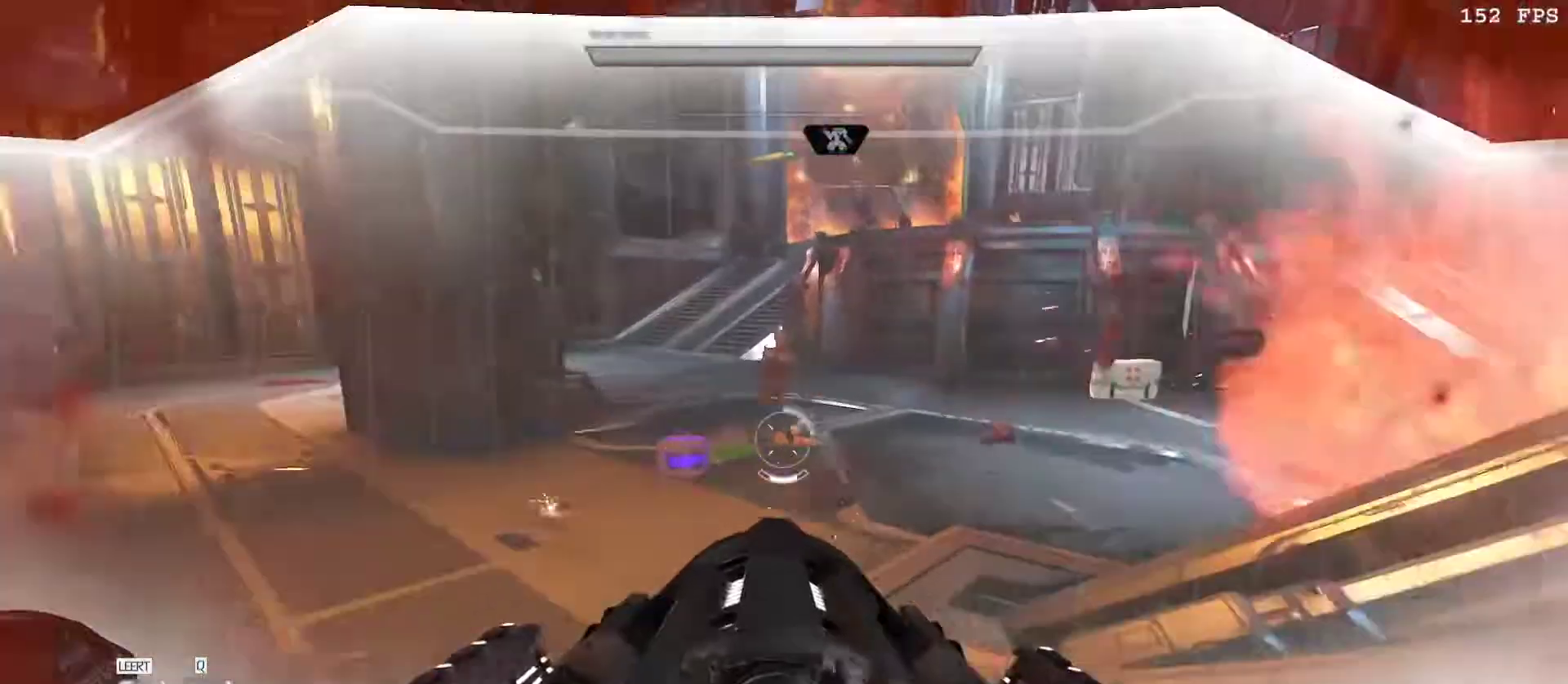
{"keys": [], "mouse": ["right"]}